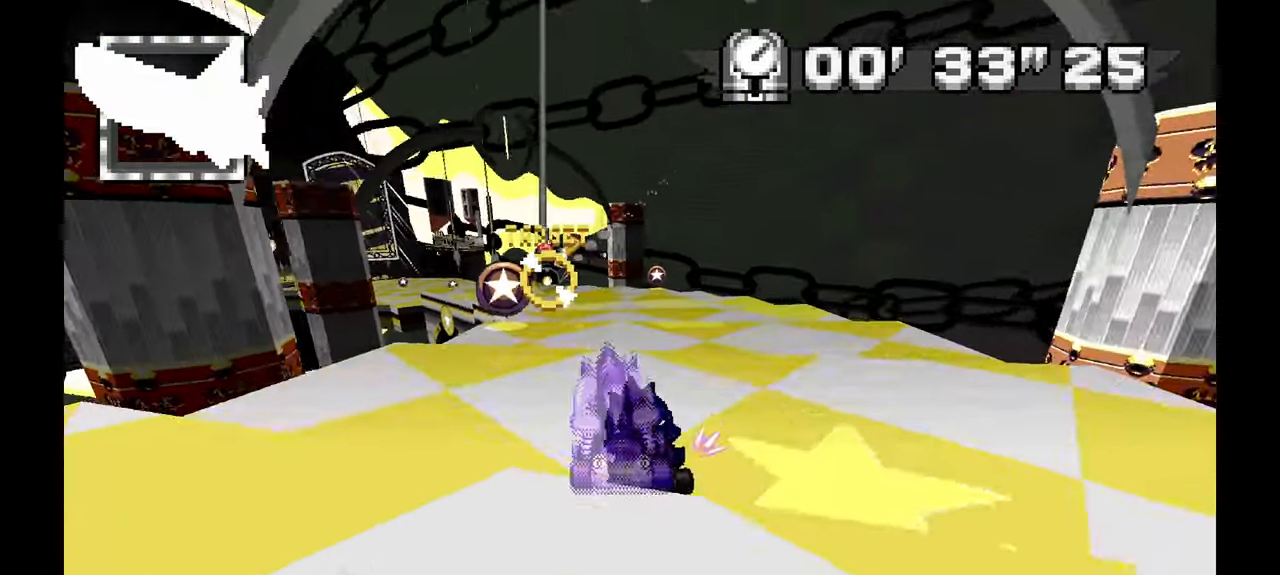
Gameplay with a controller (Xbox layout); each line is a JSON object with the inputs held at the frame after it (dt_ms = milliseconds from this image to that frame). "events" lists button and stick changes between this image and that frame as [ms after this image, input, new state], when the widget could be followed in between. Not read: HOME L1 L2 L3 R2 R3 SELECT.
{"dt_ms": 1000, "buttons": [], "left_stick": "center"}
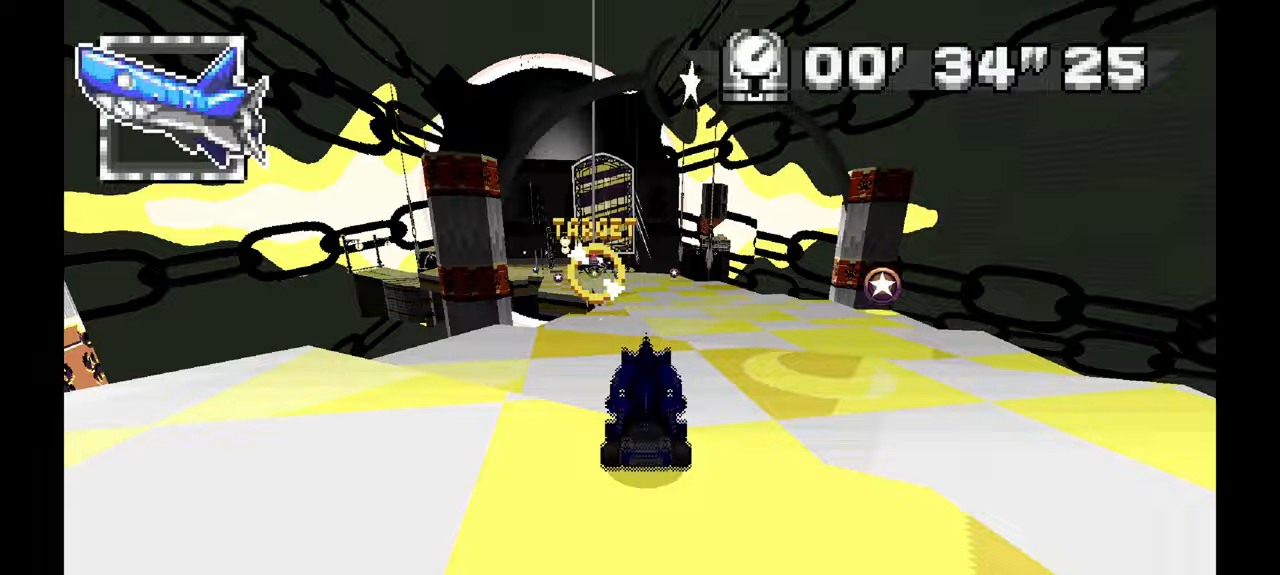
{"dt_ms": 500, "buttons": [], "left_stick": "up-left", "events": [[333, "C", "down"], [400, "C", "up"], [467, "left_stick", "up-left"]]}
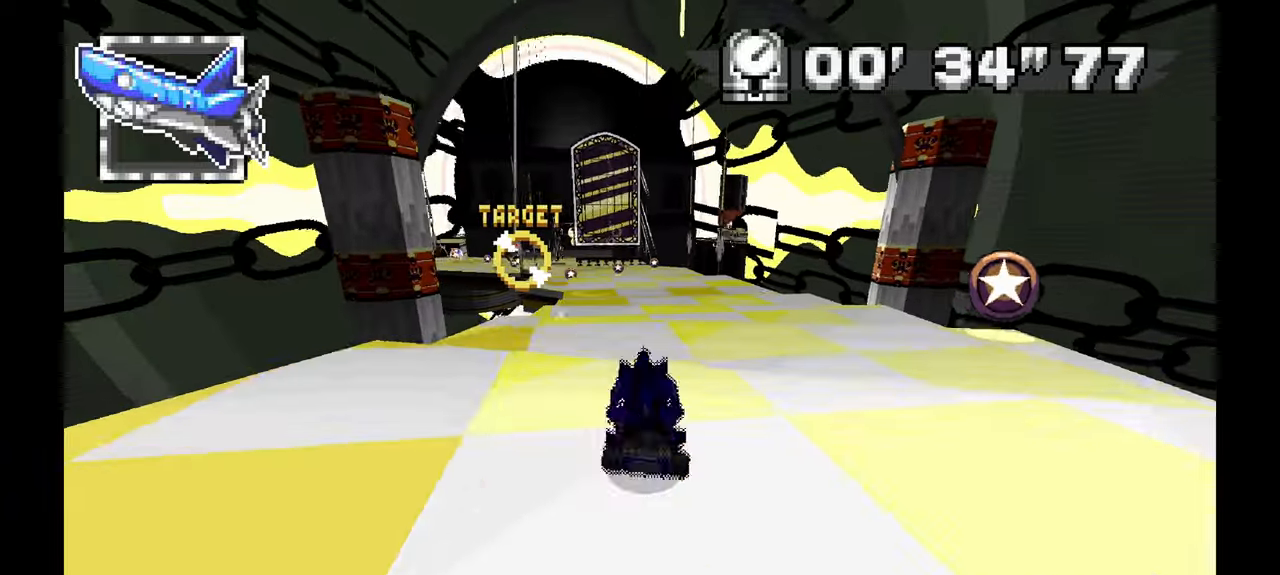
{"dt_ms": 1000, "buttons": [], "left_stick": "center"}
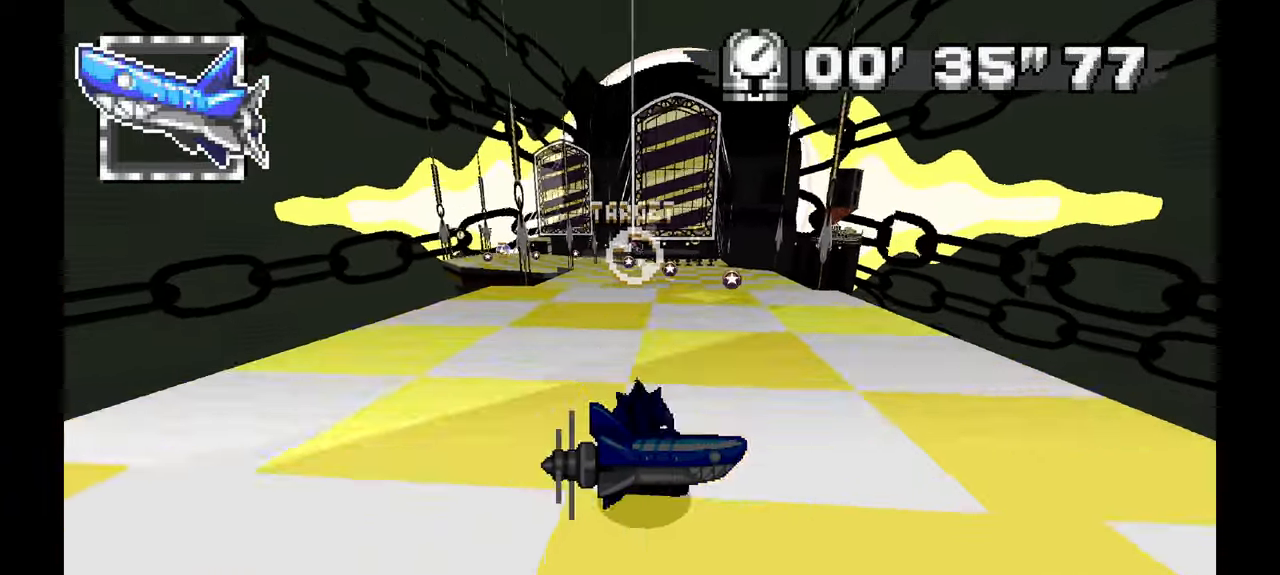
{"dt_ms": 500, "buttons": [], "left_stick": "up-left", "events": [[383, "C", "down"], [483, "left_stick", "up-left"], [500, "C", "up"]]}
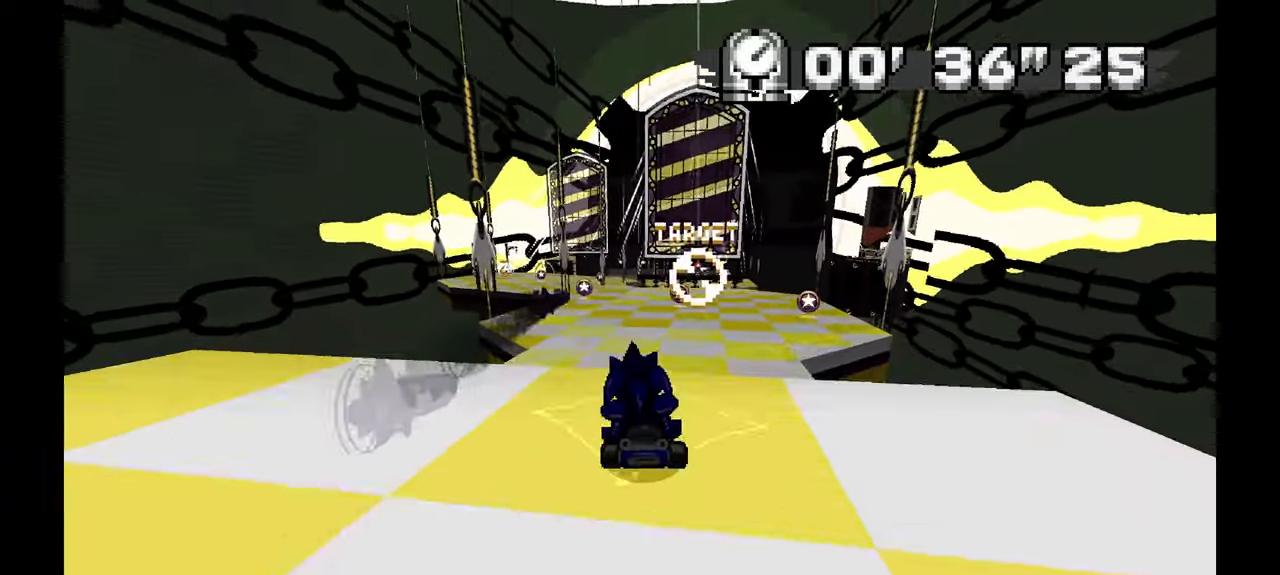
{"dt_ms": 500, "buttons": [], "left_stick": "center"}
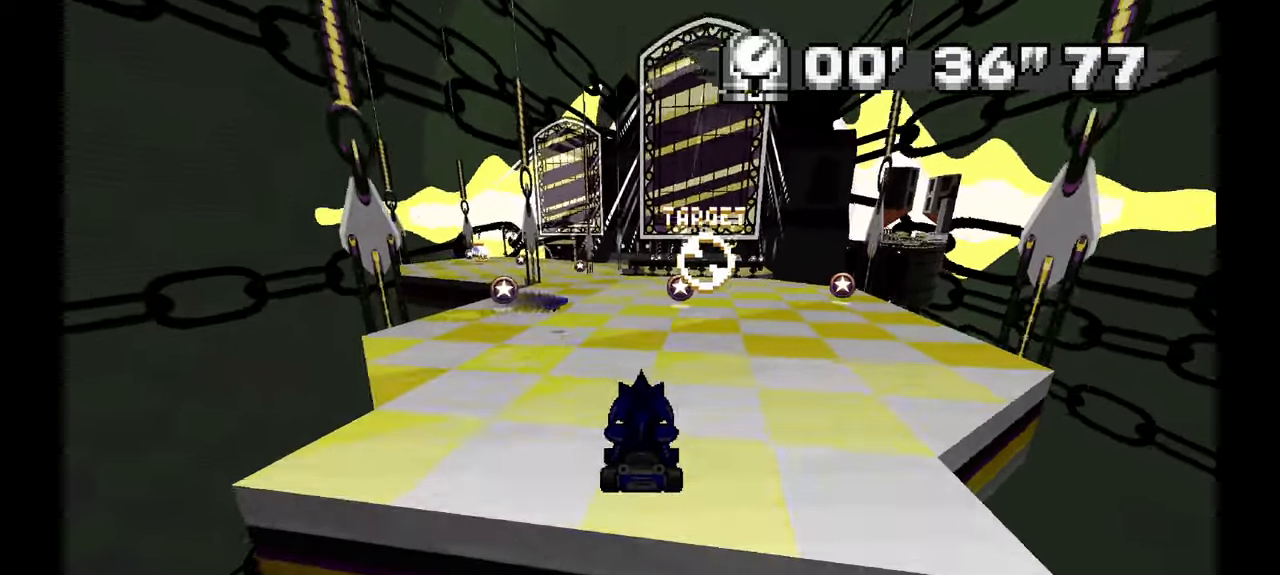
{"dt_ms": 500, "buttons": [], "left_stick": "left", "events": [[200, "left_stick", "left"]]}
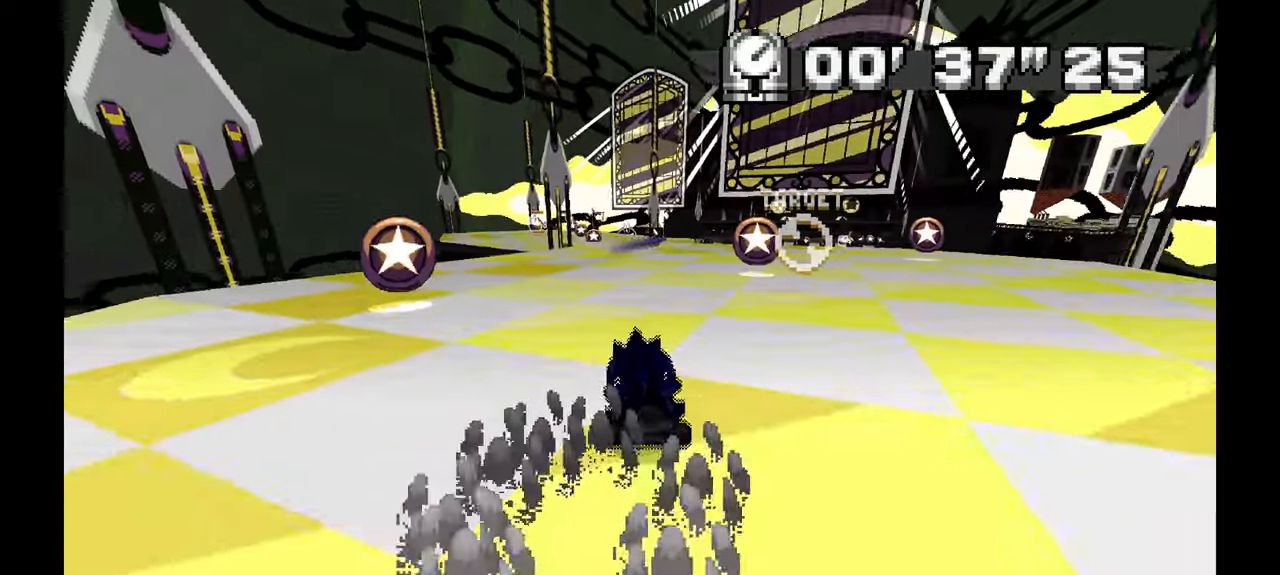
{"dt_ms": 500, "buttons": ["C"], "left_stick": "center"}
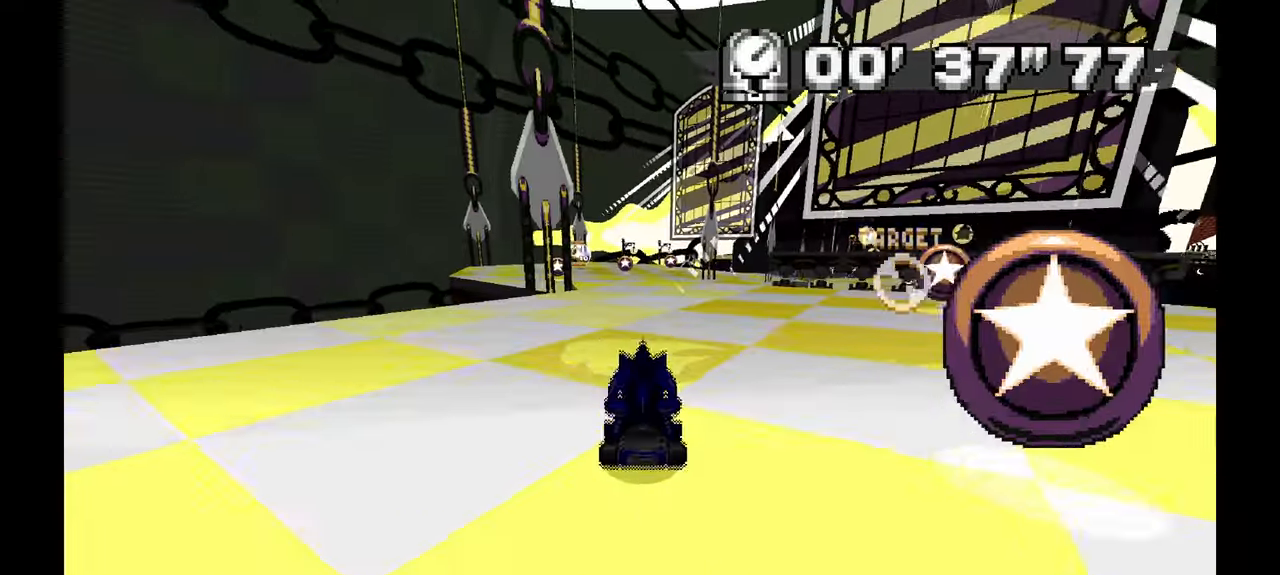
{"dt_ms": 500, "buttons": ["C"], "left_stick": "center", "events": [[50, "Z", "down"], [117, "C", "up"], [133, "left_stick", "up"], [200, "left_stick", "center"], [233, "Z", "up"], [500, "C", "down"]]}
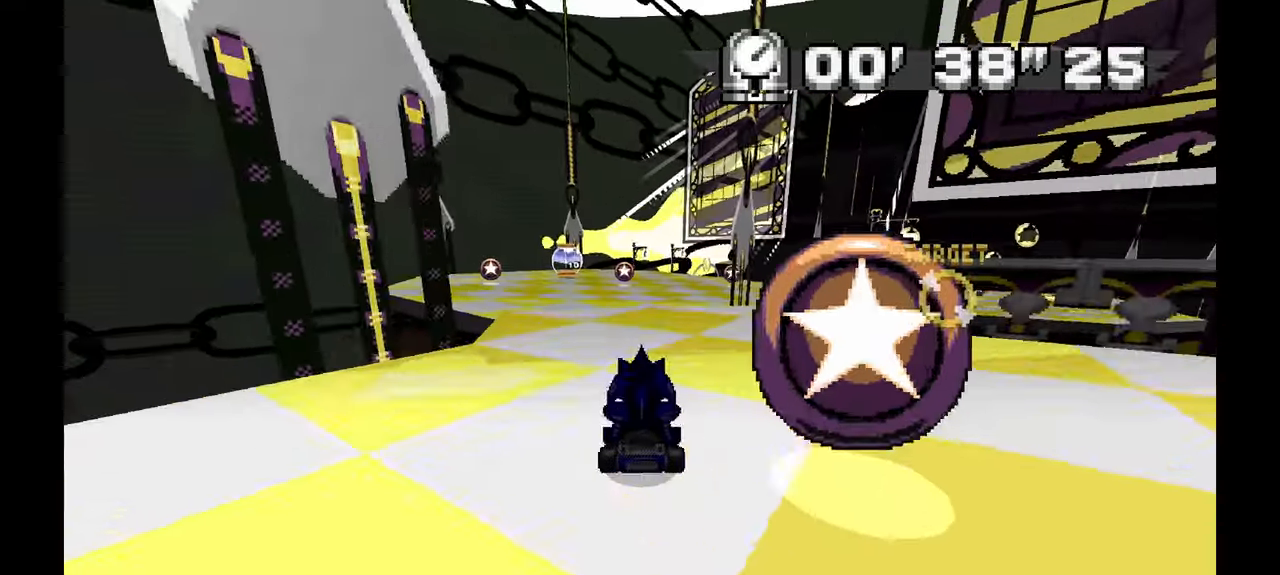
{"dt_ms": 500, "buttons": ["X", "C", "Z"], "left_stick": "right", "events": [[17, "left_stick", "up"], [100, "Z", "down"], [100, "left_stick", "center"], [150, "C", "up"], [267, "left_stick", "right"], [333, "left_stick", "center"], [417, "X", "down"], [433, "C", "down"], [467, "left_stick", "right"]]}
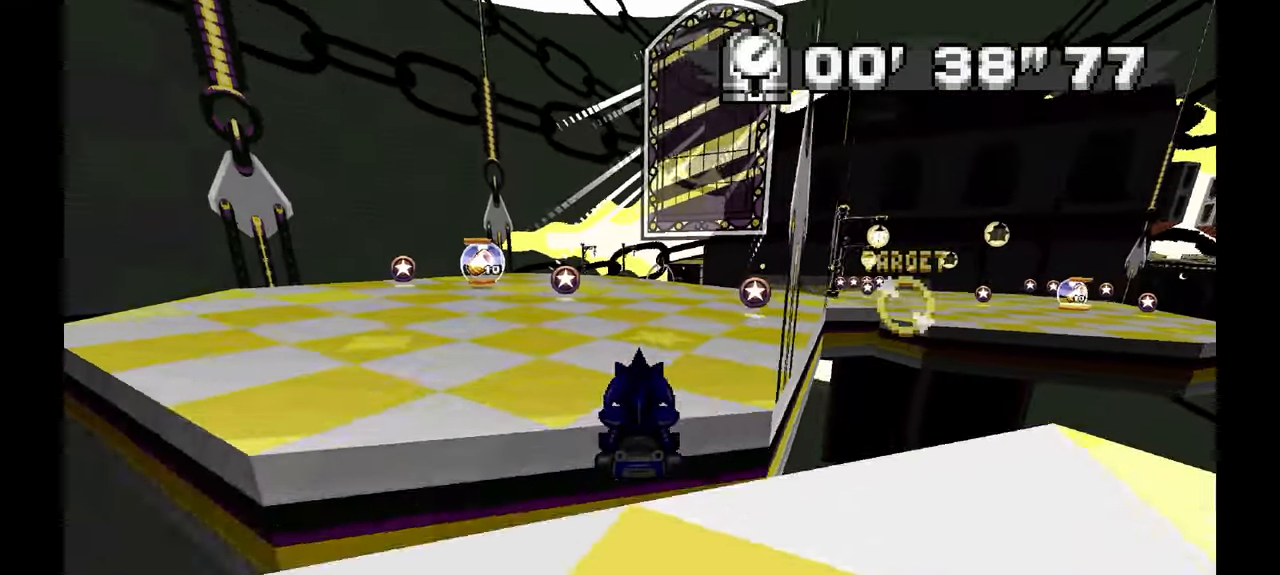
{"dt_ms": 500, "buttons": [], "left_stick": "up-left"}
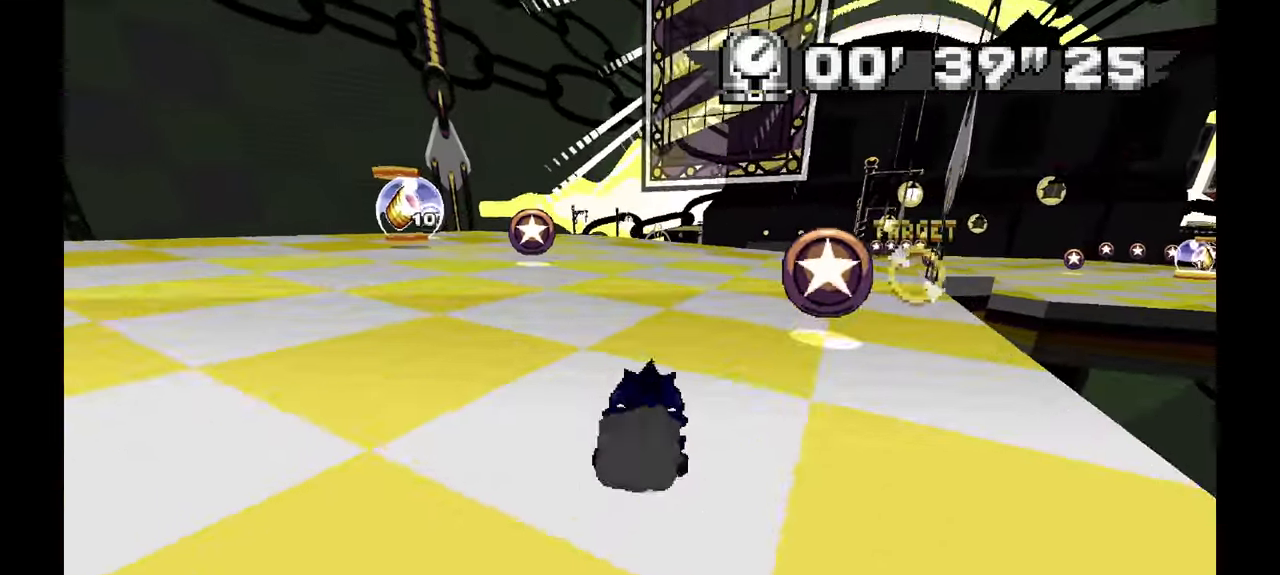
{"dt_ms": 500, "buttons": [], "left_stick": "right"}
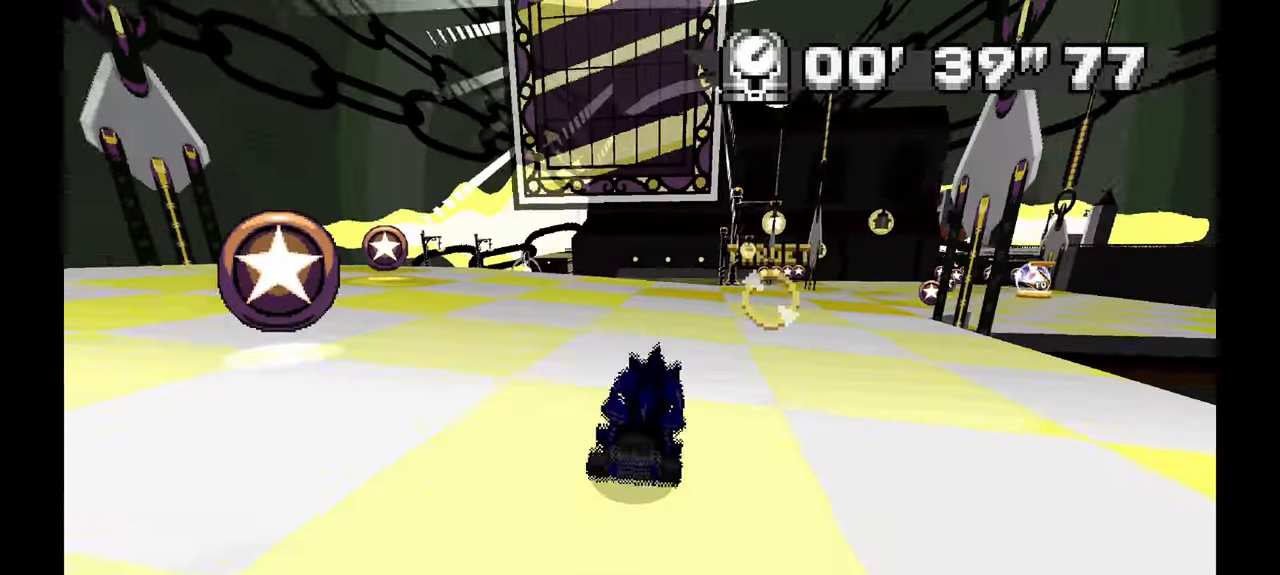
{"dt_ms": 500, "buttons": ["Z"], "left_stick": "center", "events": [[167, "left_stick", "center"], [200, "Z", "down"], [217, "left_stick", "down"], [267, "Z", "up"], [317, "left_stick", "center"], [350, "Z", "down"]]}
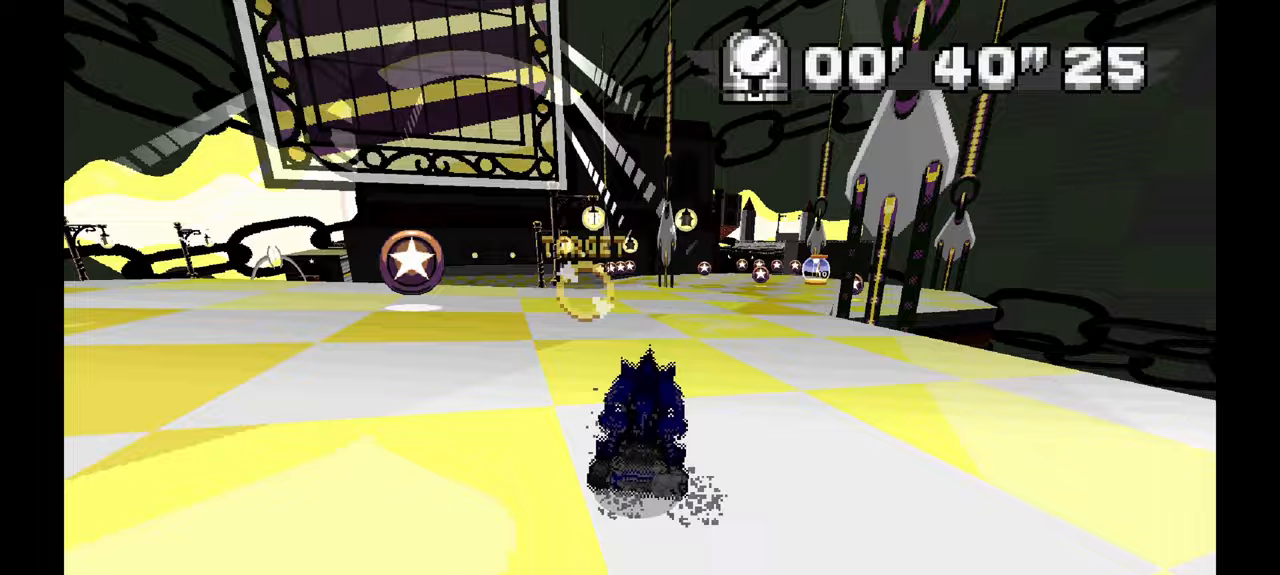
{"dt_ms": 500, "buttons": [], "left_stick": "up-left"}
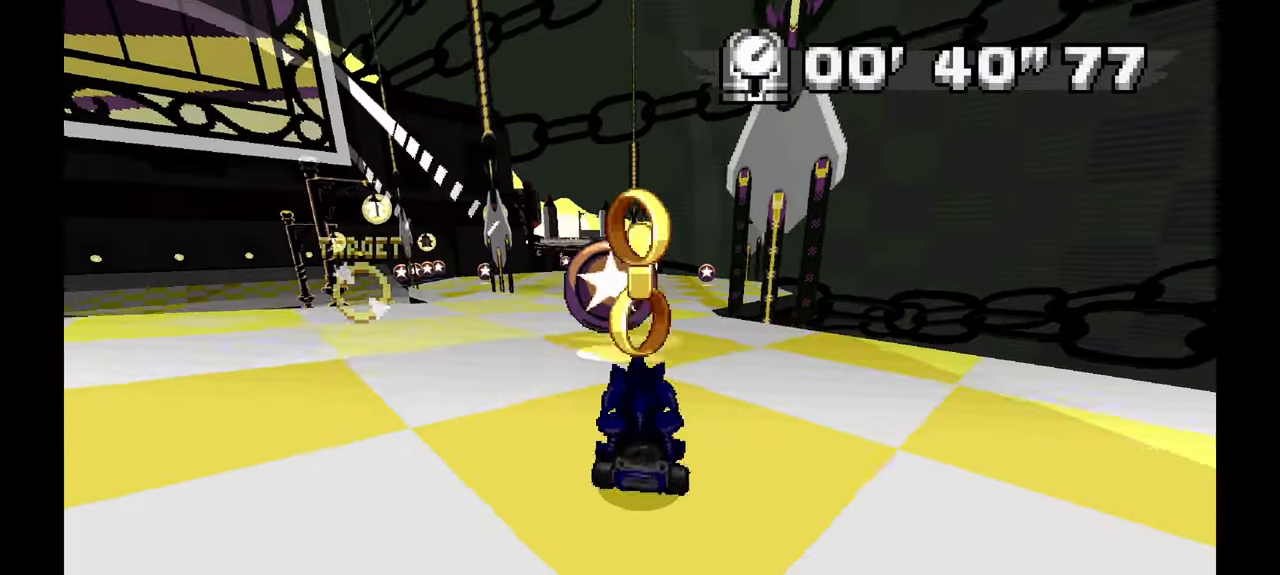
{"dt_ms": 500, "buttons": ["Z"], "left_stick": "center"}
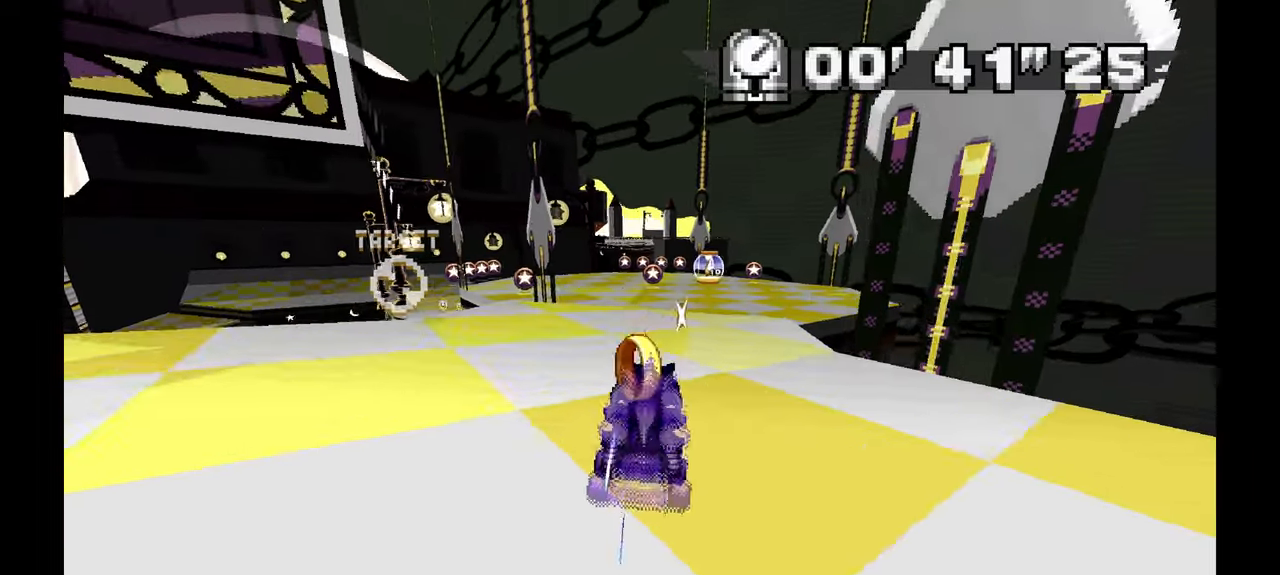
{"dt_ms": 500, "buttons": [], "left_stick": "center"}
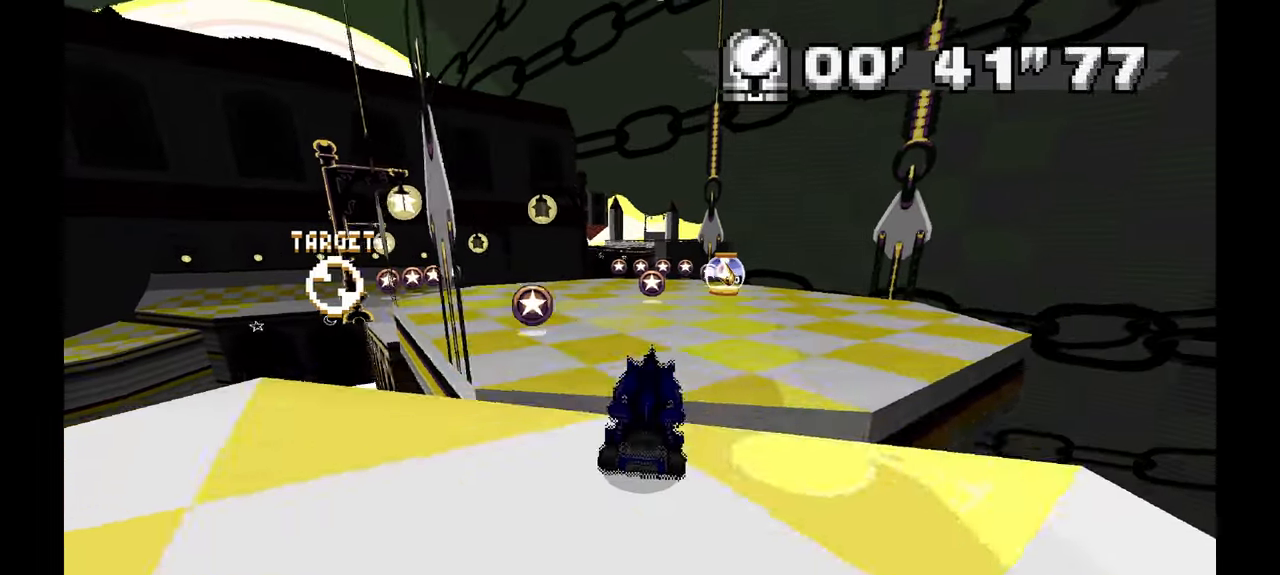
{"dt_ms": 500, "buttons": ["X"], "left_stick": "left"}
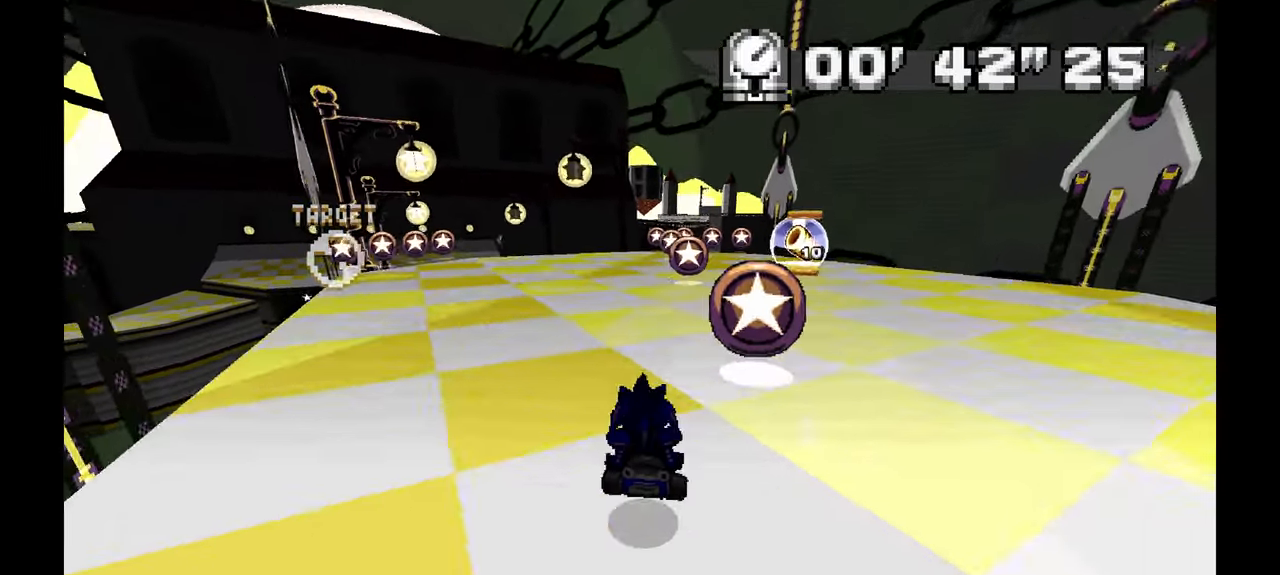
{"dt_ms": 1000, "buttons": [], "left_stick": "up"}
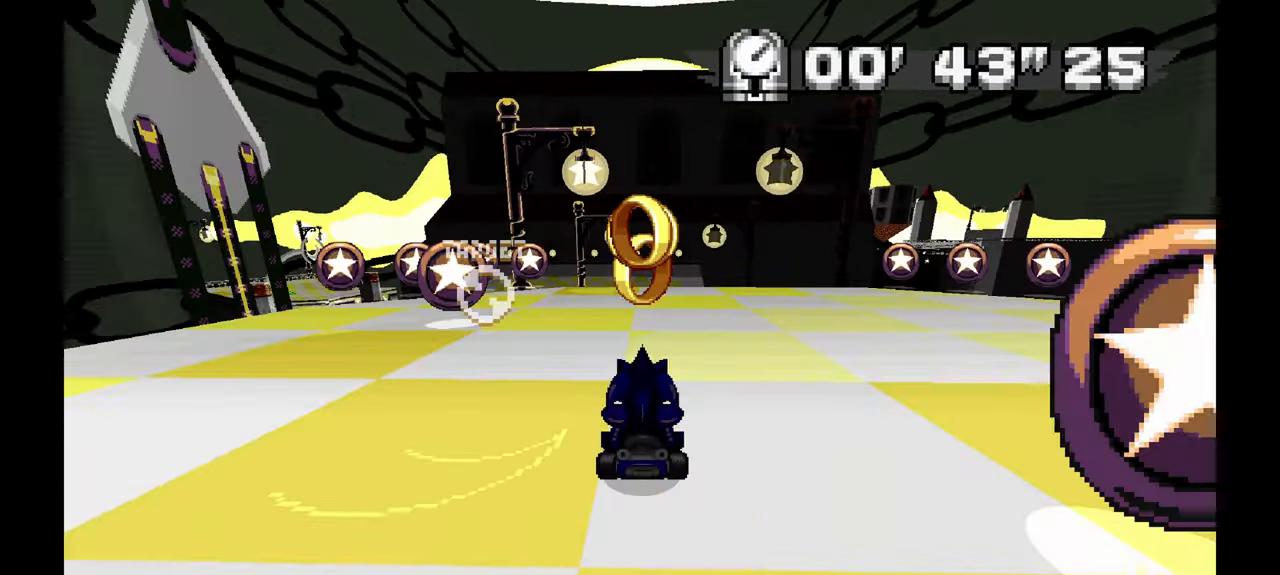
{"dt_ms": 500, "buttons": [], "left_stick": "right"}
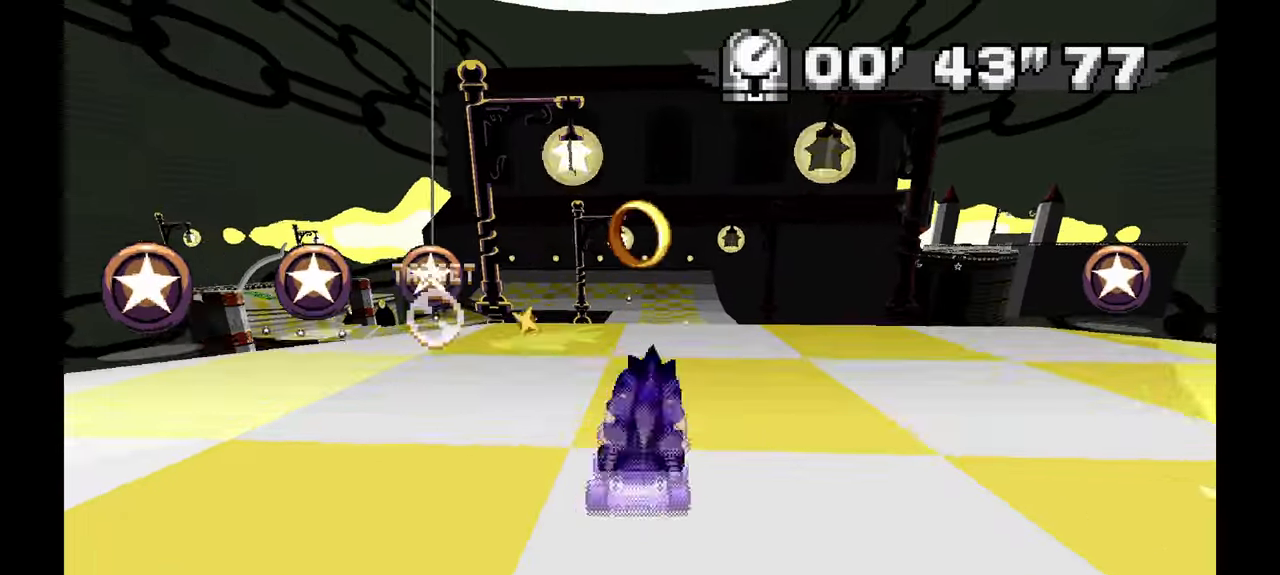
{"dt_ms": 500, "buttons": [], "left_stick": "center"}
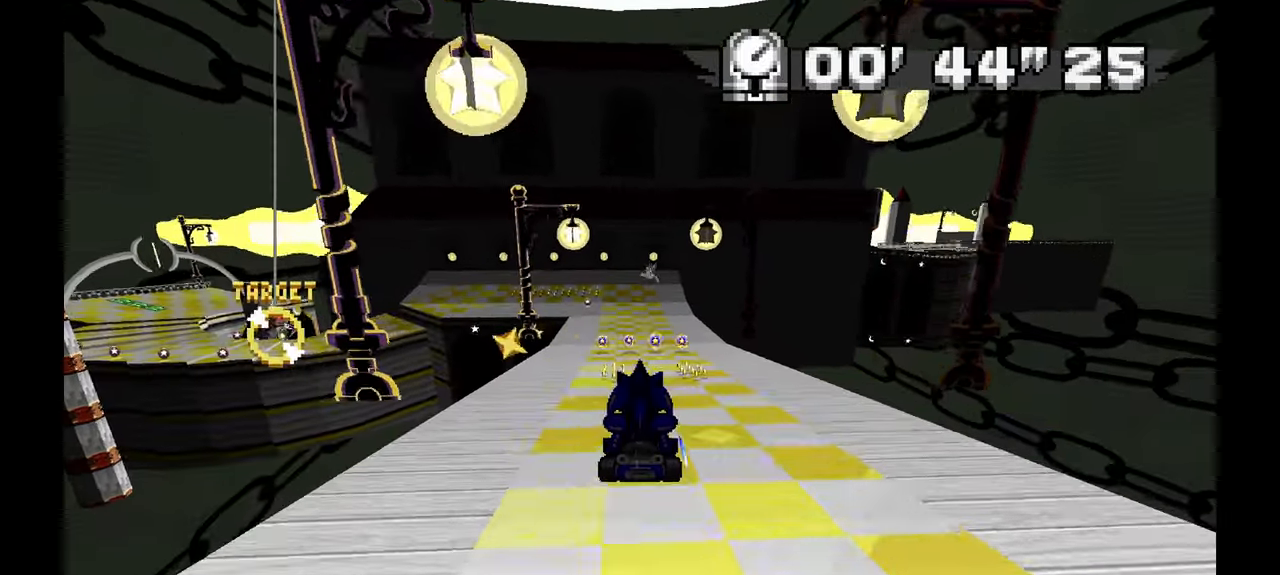
{"dt_ms": 500, "buttons": [], "left_stick": "center", "events": [[33, "left_stick", "left"], [150, "left_stick", "center"], [300, "left_stick", "left"], [500, "left_stick", "center"]]}
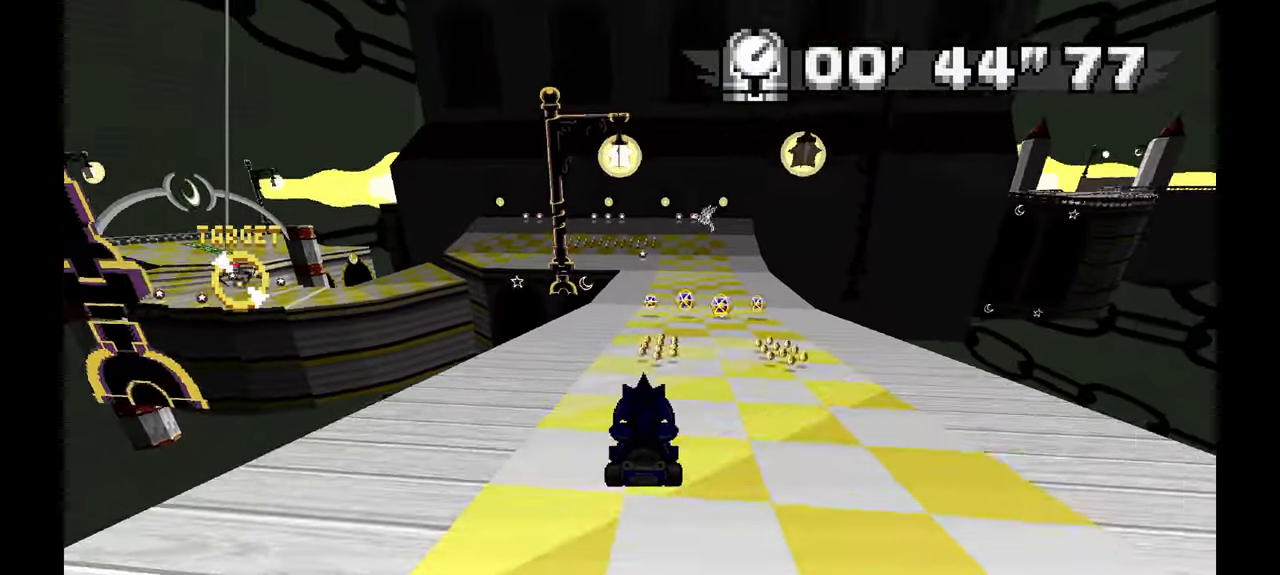
{"dt_ms": 500, "buttons": ["Z"], "left_stick": "right"}
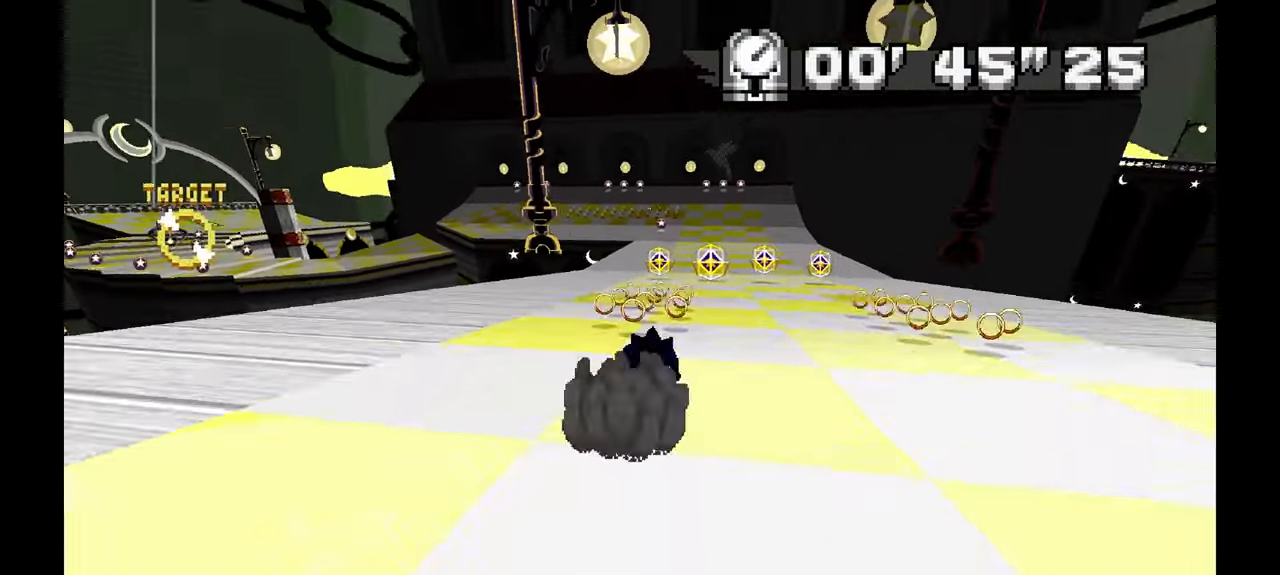
{"dt_ms": 500, "buttons": [], "left_stick": "center"}
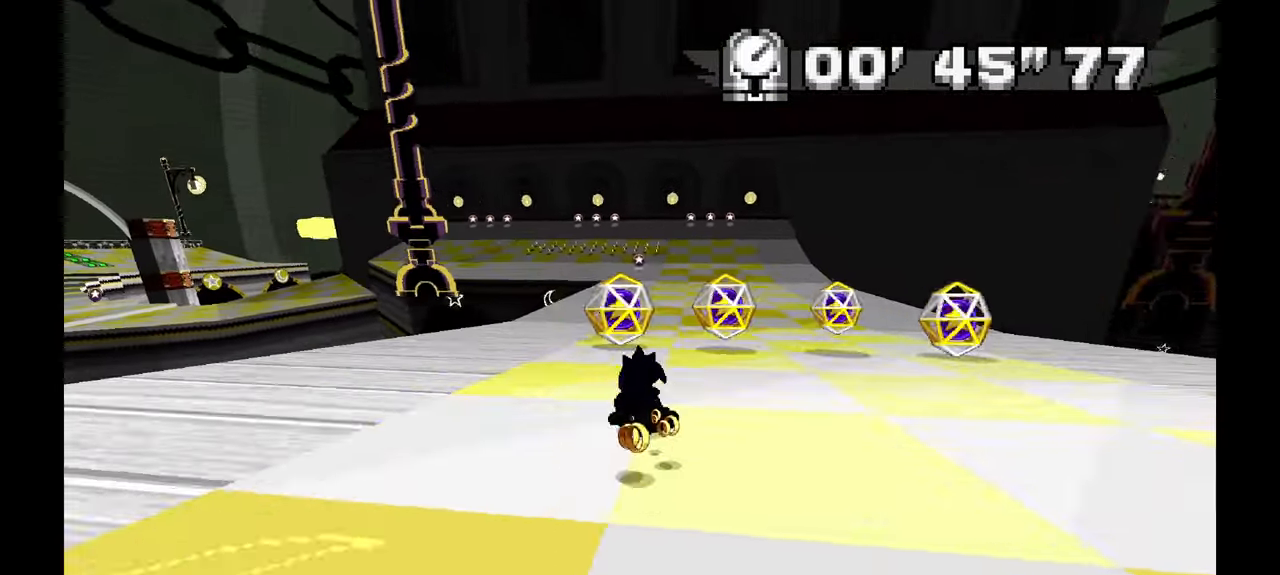
{"dt_ms": 500, "buttons": [], "left_stick": "right", "events": [[33, "left_stick", "left"], [50, "left_stick", "right"]]}
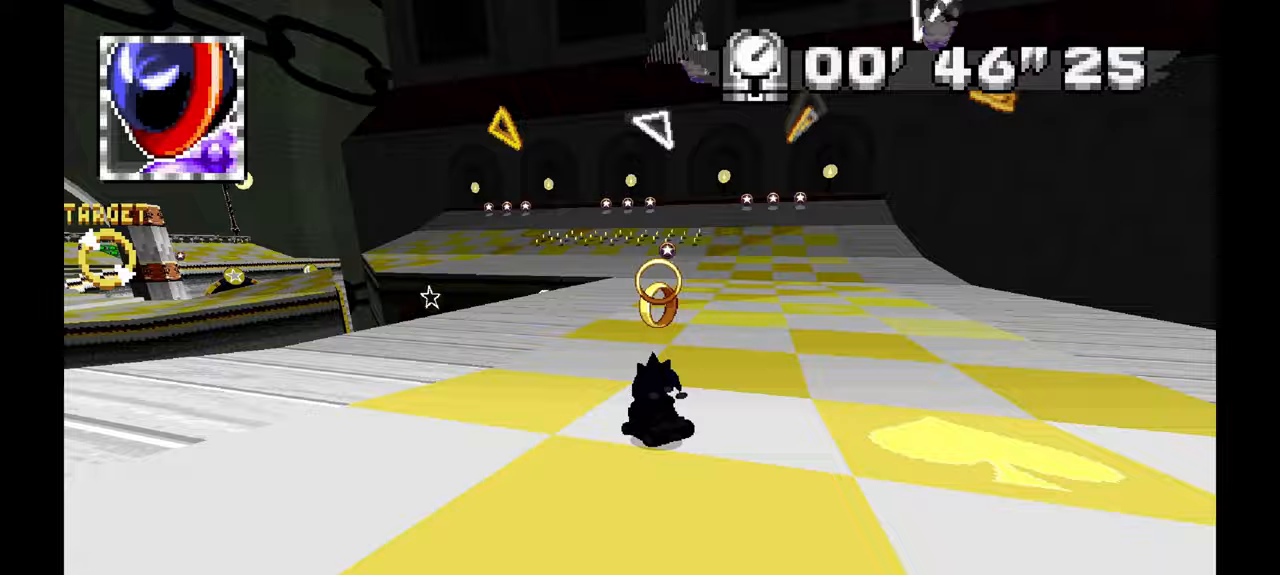
{"dt_ms": 500, "buttons": [], "left_stick": "left", "events": [[417, "left_stick", "center"], [500, "left_stick", "left"]]}
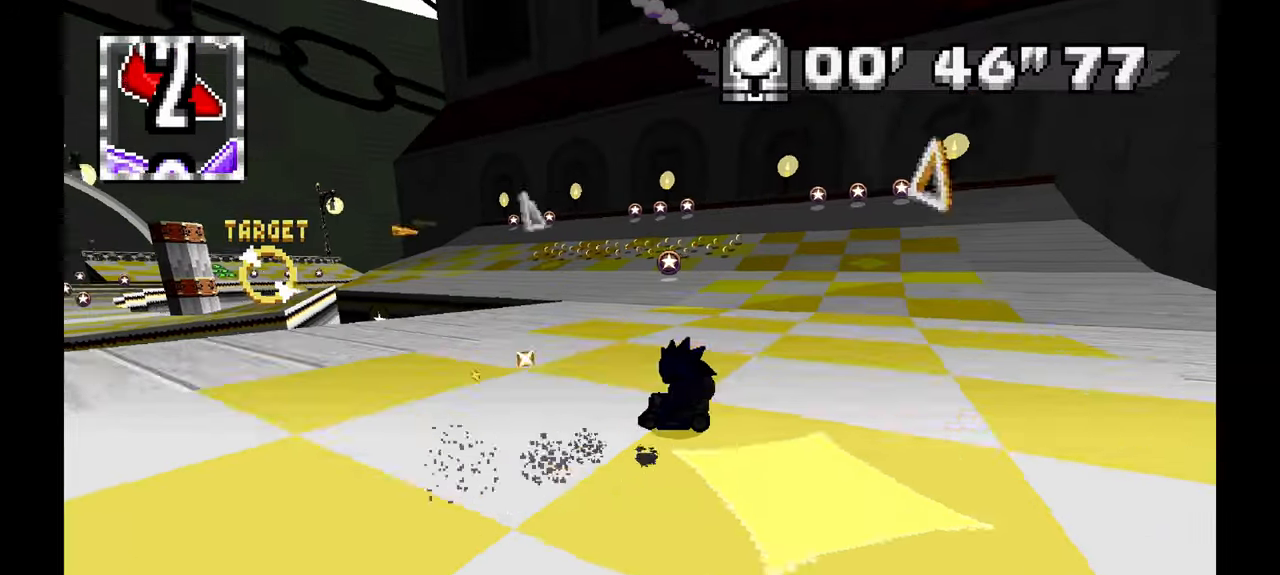
{"dt_ms": 500, "buttons": [], "left_stick": "center", "events": [[417, "left_stick", "center"]]}
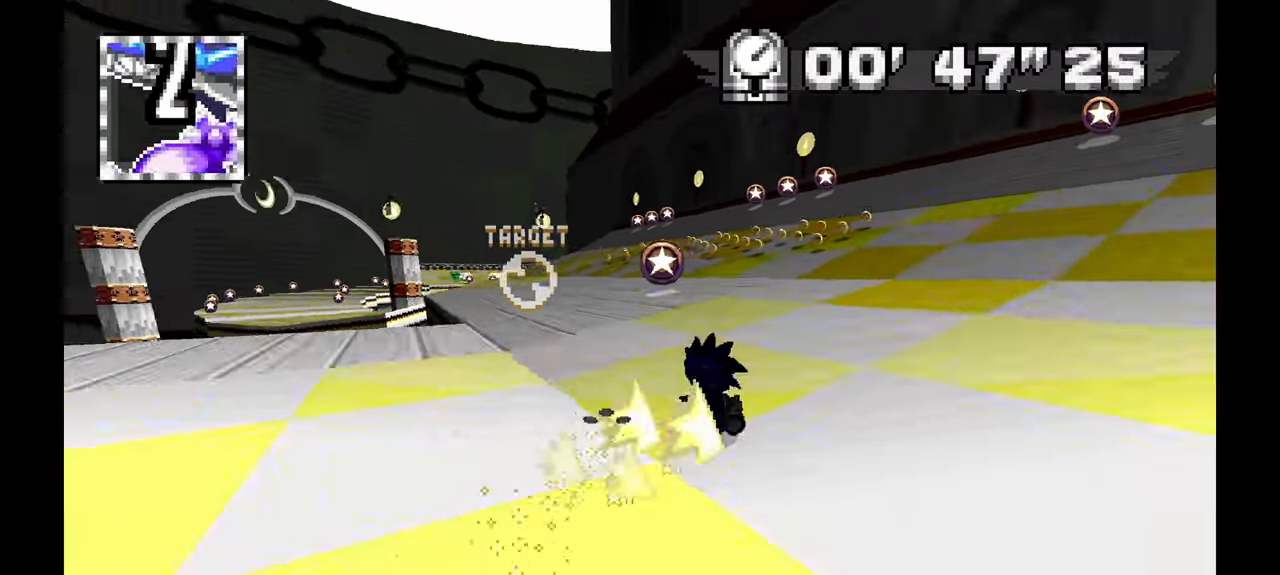
{"dt_ms": 500, "buttons": [], "left_stick": "center"}
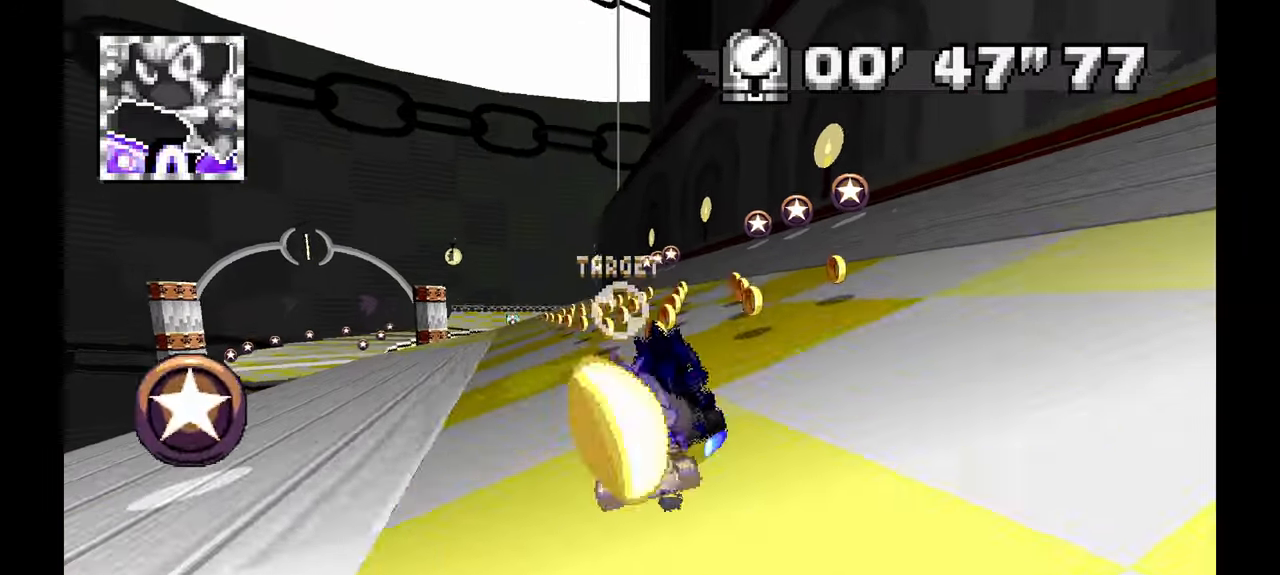
{"dt_ms": 500, "buttons": [], "left_stick": "up-left", "events": [[33, "left_stick", "left"], [117, "left_stick", "center"], [200, "left_stick", "left"], [400, "left_stick", "up-left"]]}
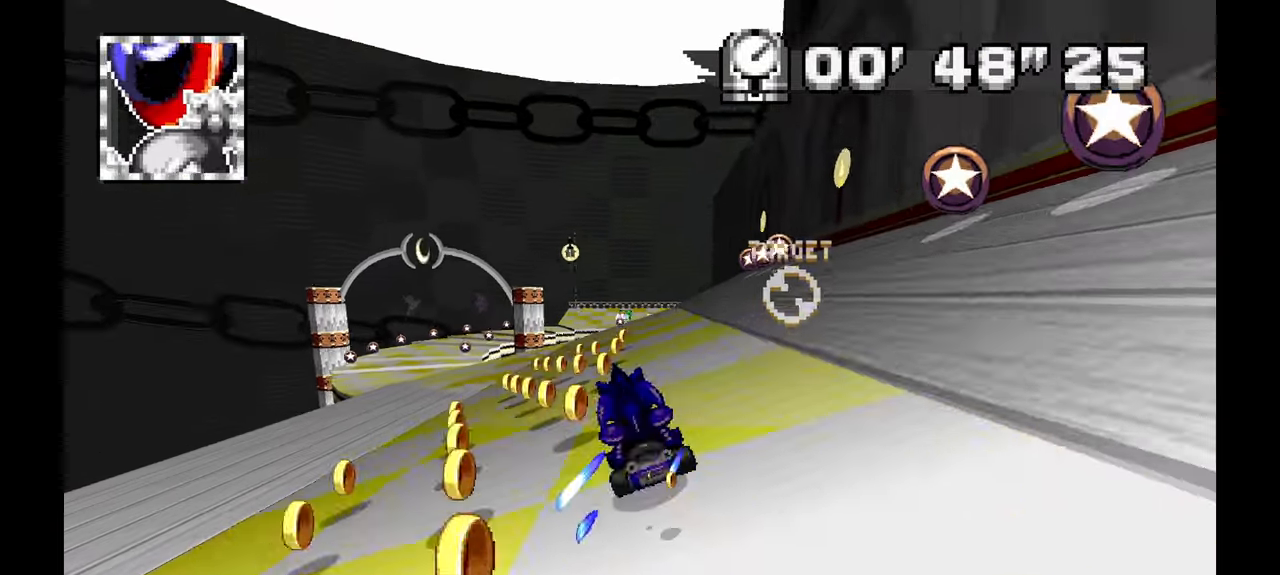
{"dt_ms": 500, "buttons": [], "left_stick": "left"}
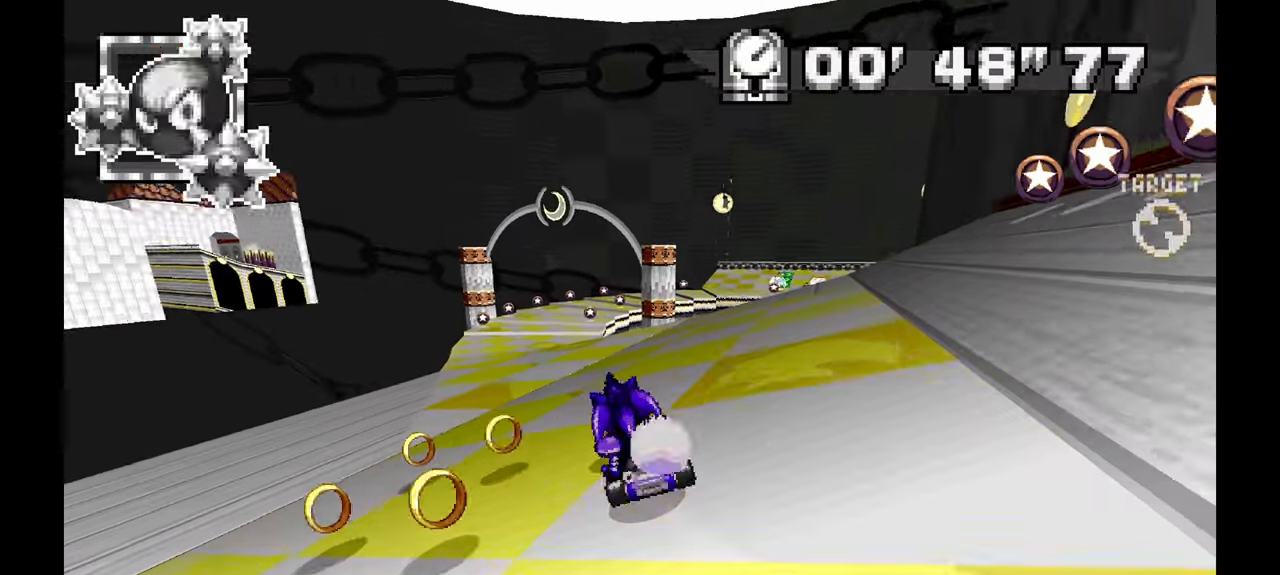
{"dt_ms": 500, "buttons": [], "left_stick": "right", "events": [[200, "left_stick", "right"]]}
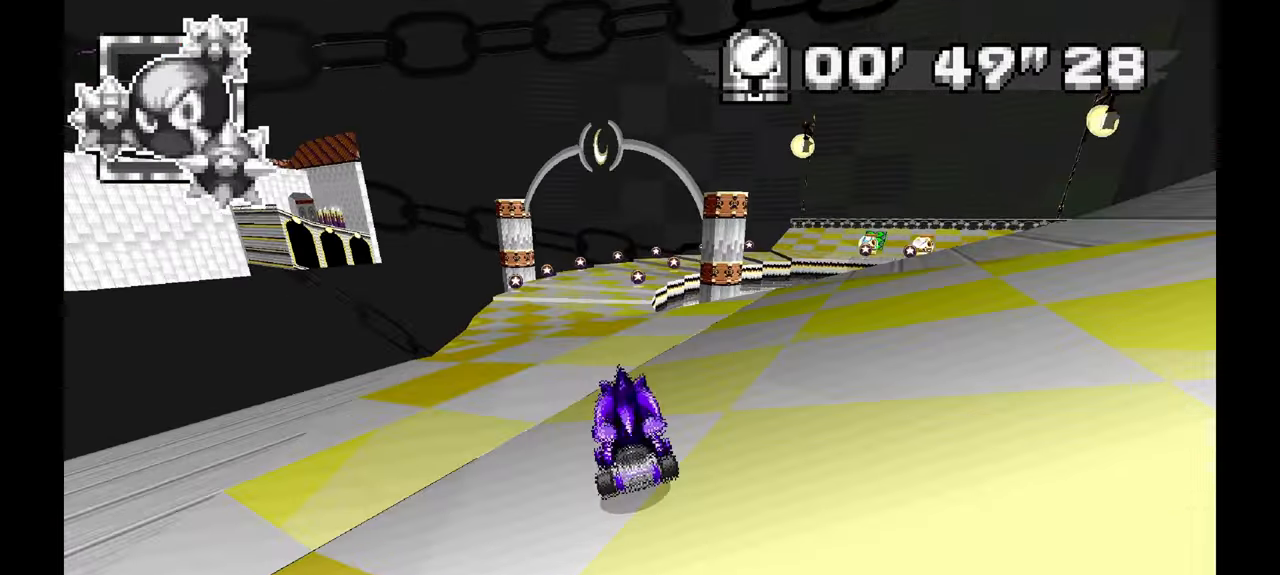
{"dt_ms": 500, "buttons": [], "left_stick": "center", "events": [[100, "left_stick", "center"], [150, "left_stick", "left"], [233, "left_stick", "center"]]}
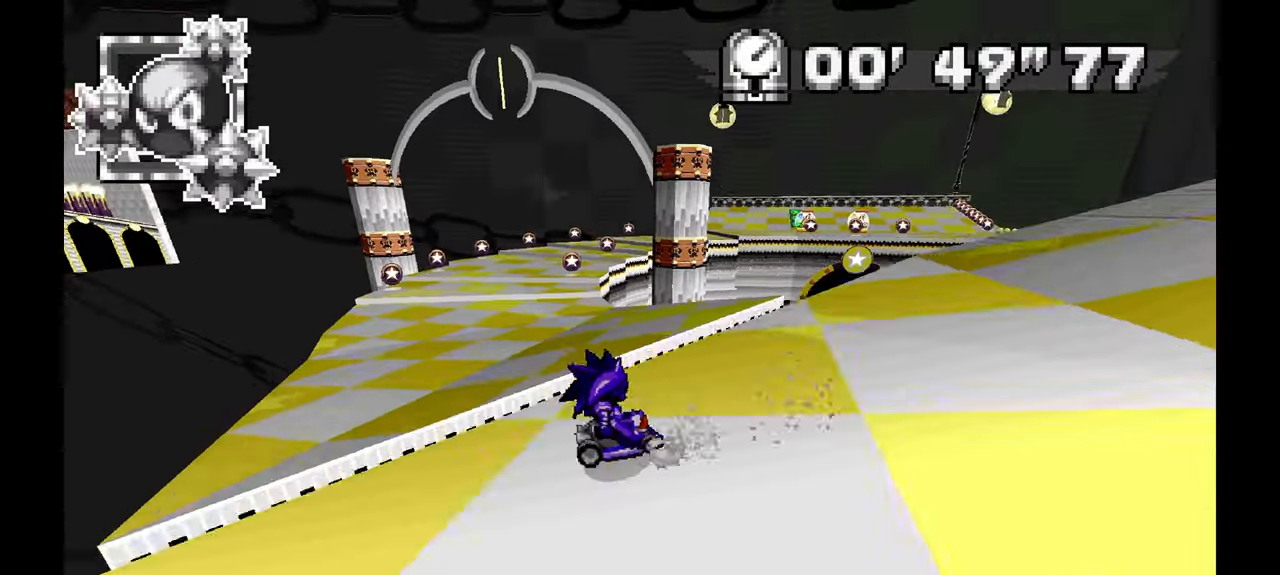
{"dt_ms": 500, "buttons": [], "left_stick": "center", "events": []}